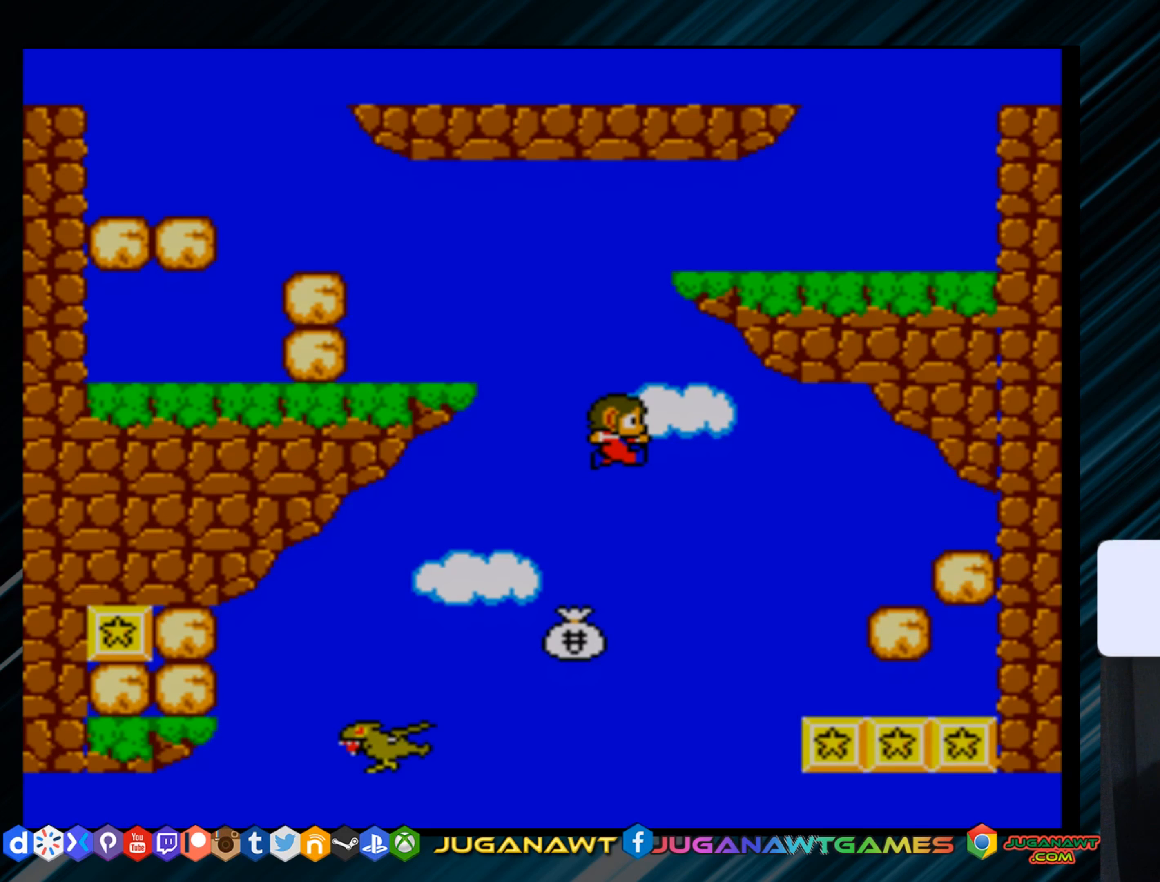
Gameplay with a controller (Xbox layout); each line is a JSON object with the inputs held at the frame after it. "events" lists button and stick changes between this image and that frame as [ms after this image, input, new state], when the widget could be followed in between. Not read: left_stick.
{"buttons": [], "right_stick": "center", "events": [[100, "DPAD_LEFT", "down"], [267, "DPAD_LEFT", "up"]]}
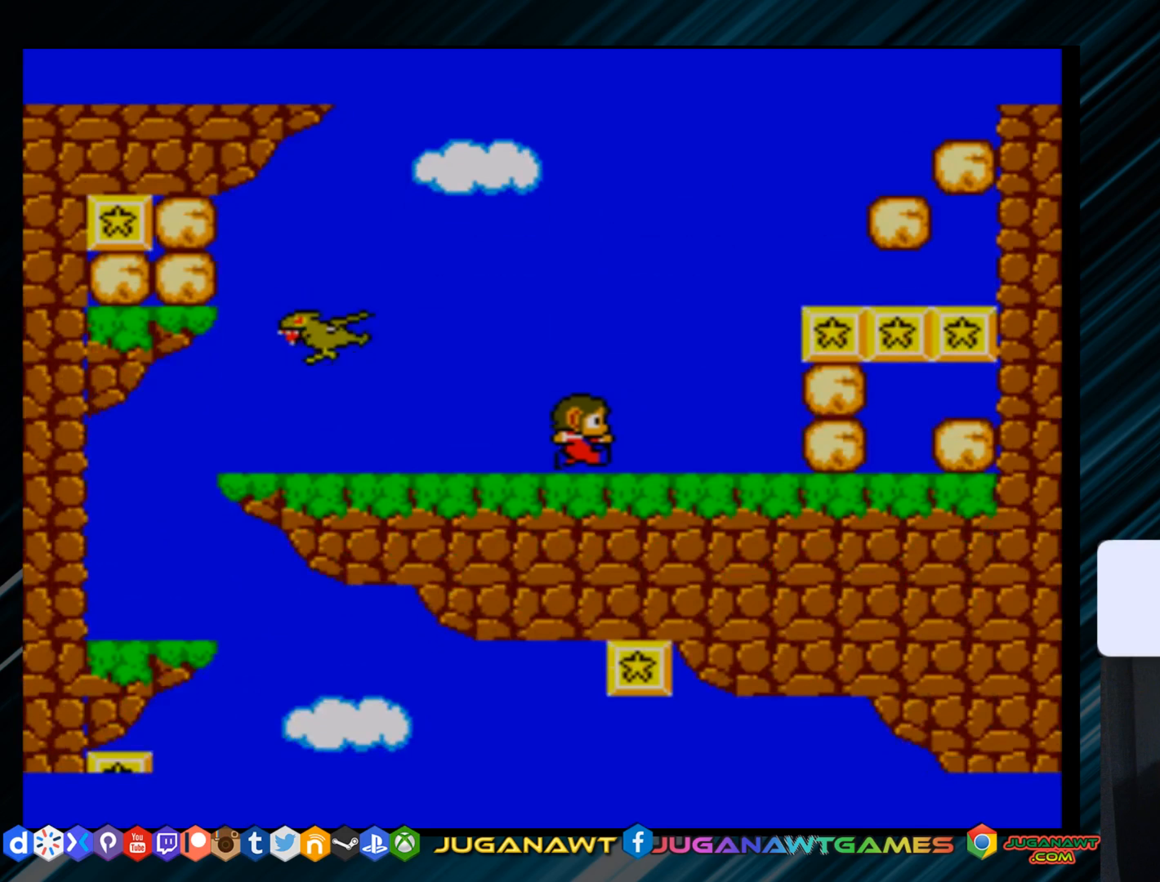
{"buttons": [], "right_stick": "center", "events": [[317, "DPAD_LEFT", "down"], [451, "DPAD_LEFT", "up"]]}
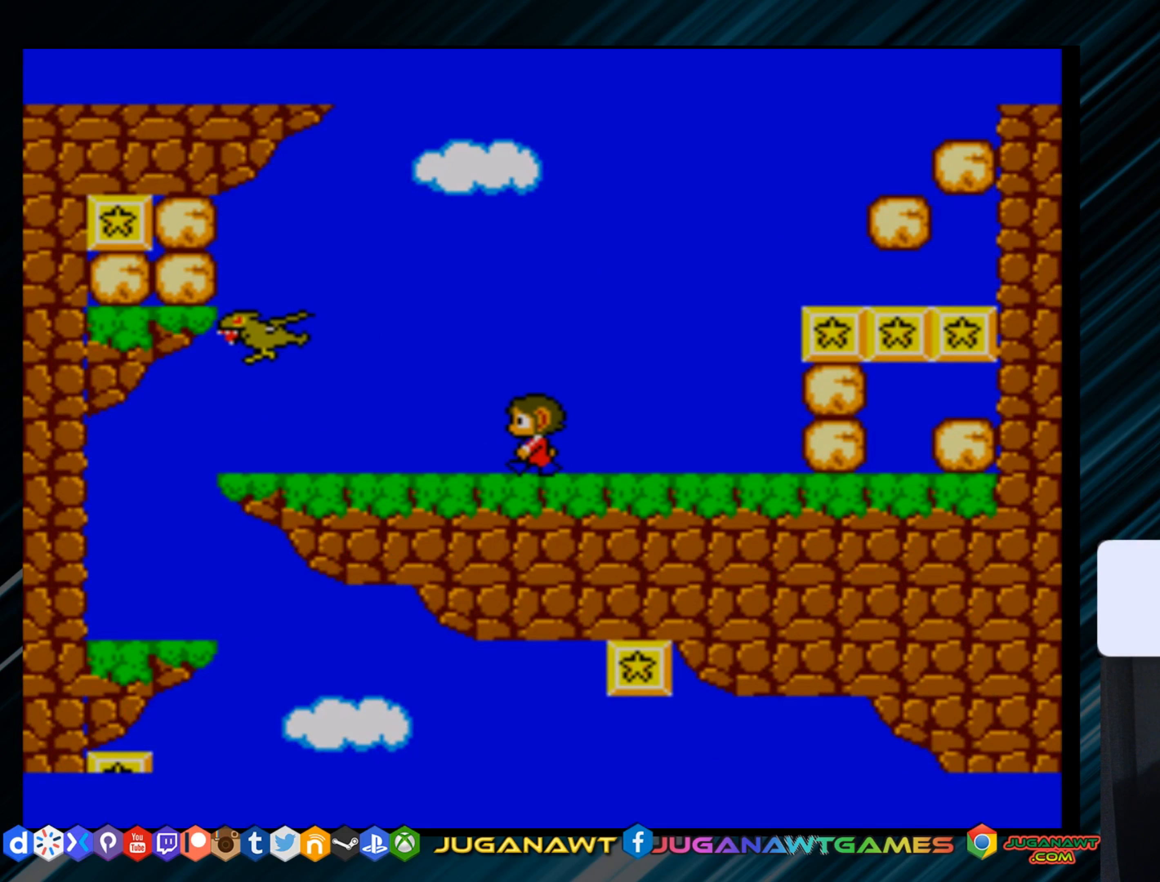
{"buttons": [], "right_stick": "center", "events": [[250, "DPAD_LEFT", "down"], [317, "DPAD_LEFT", "up"]]}
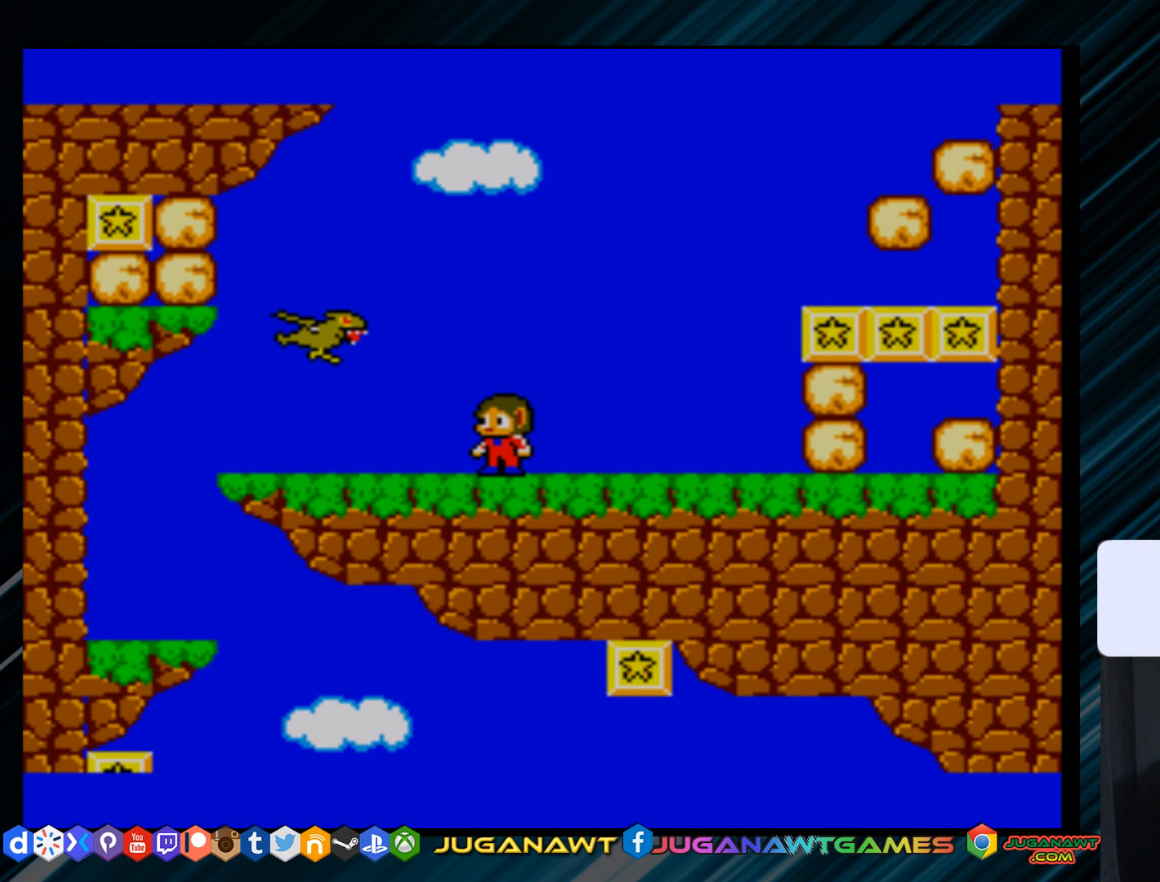
{"buttons": [], "right_stick": "center", "events": []}
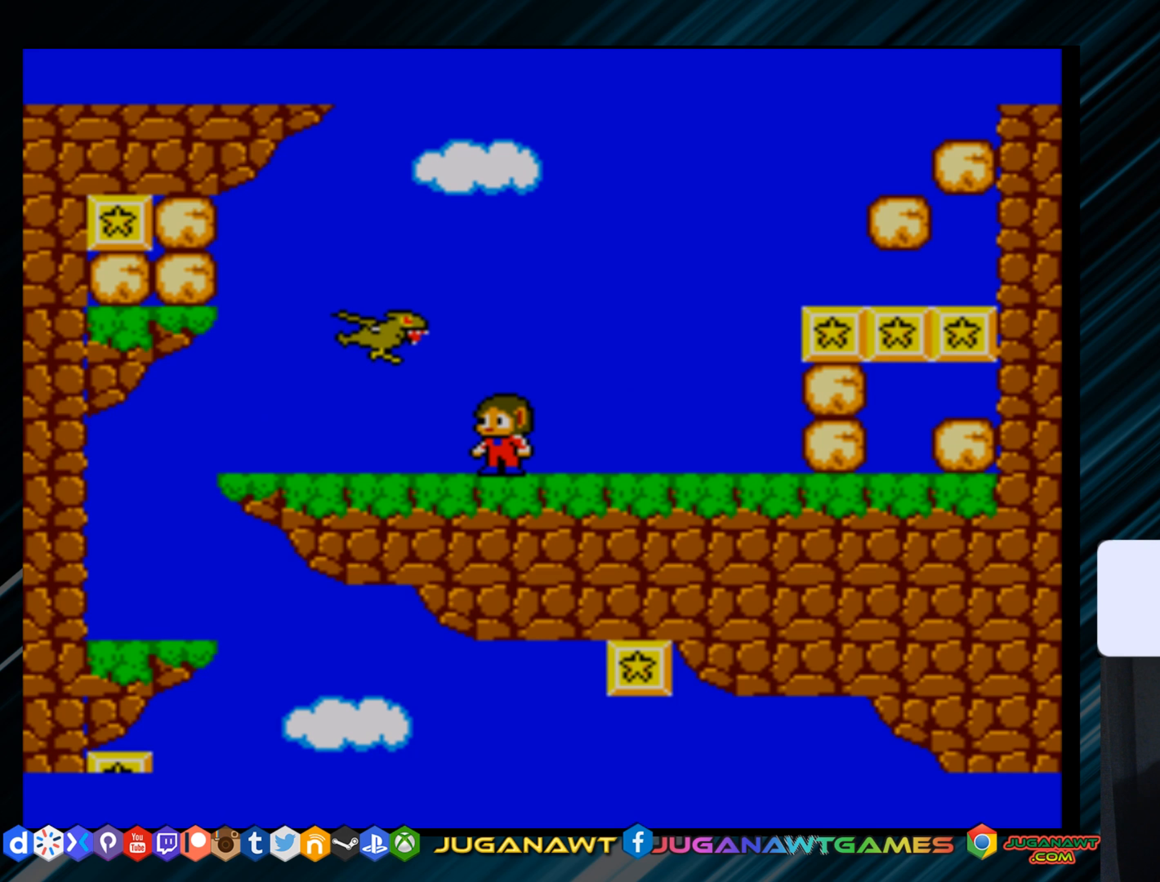
{"buttons": [], "right_stick": "center", "events": [[50, "A", "down"], [267, "A", "up"], [300, "B", "down"], [334, "B", "up"]]}
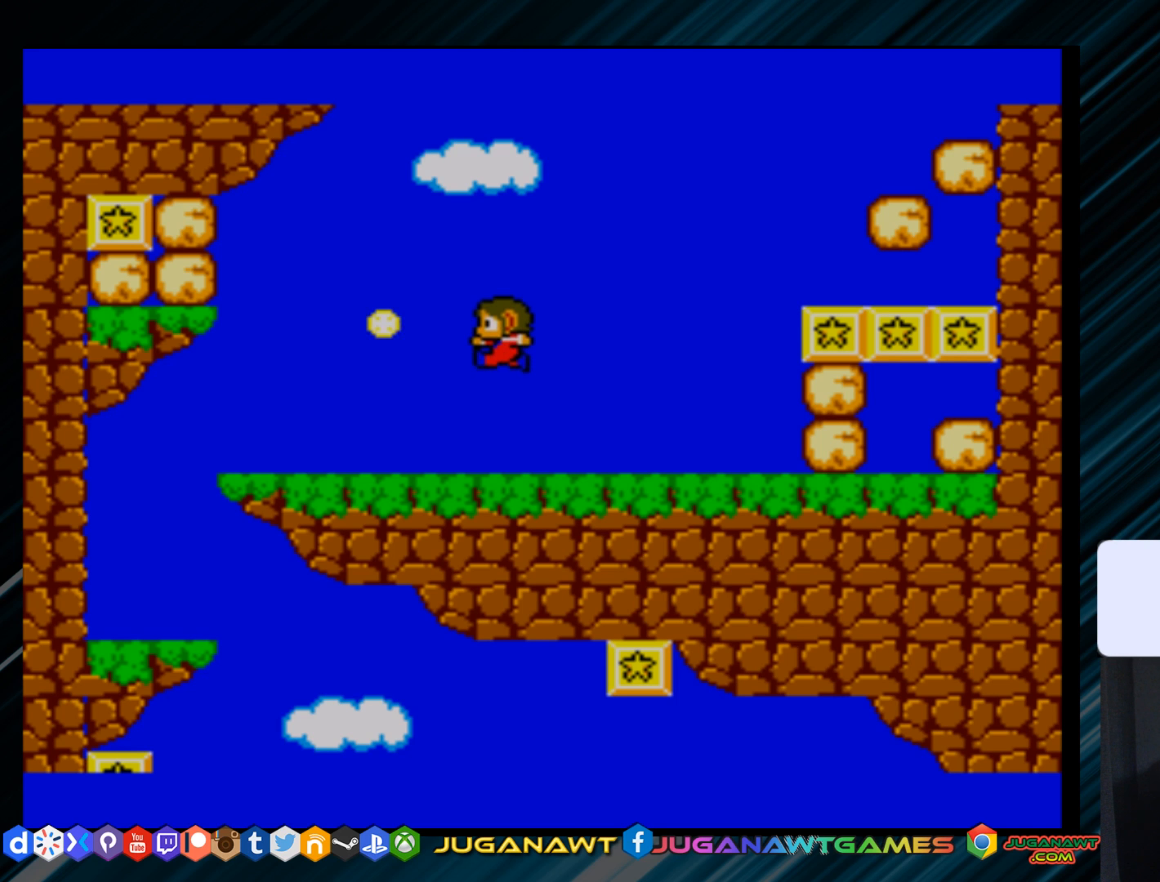
{"buttons": ["DPAD_RIGHT"], "right_stick": "center", "events": [[34, "DPAD_RIGHT", "down"]]}
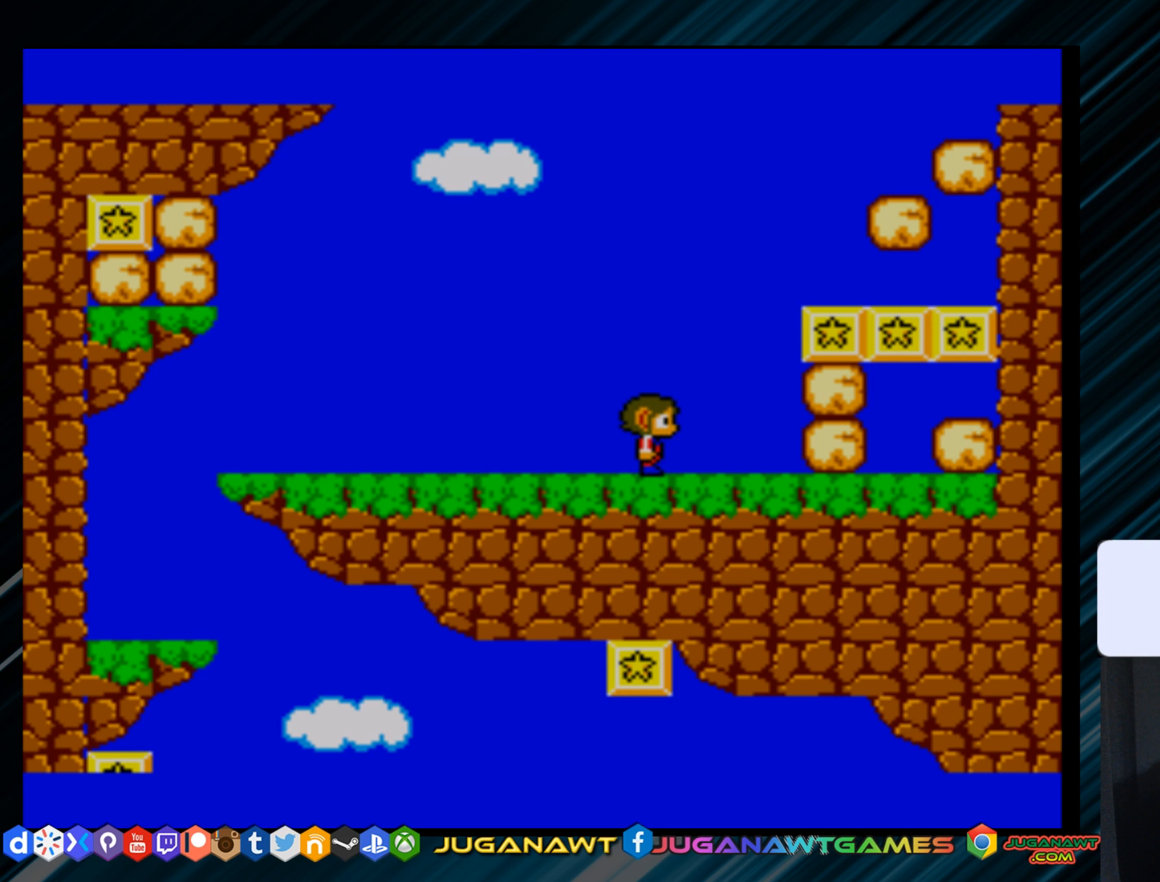
{"buttons": ["DPAD_RIGHT"], "right_stick": "center", "events": [[167, "A", "down"], [334, "A", "up"], [334, "B", "down"], [467, "B", "up"]]}
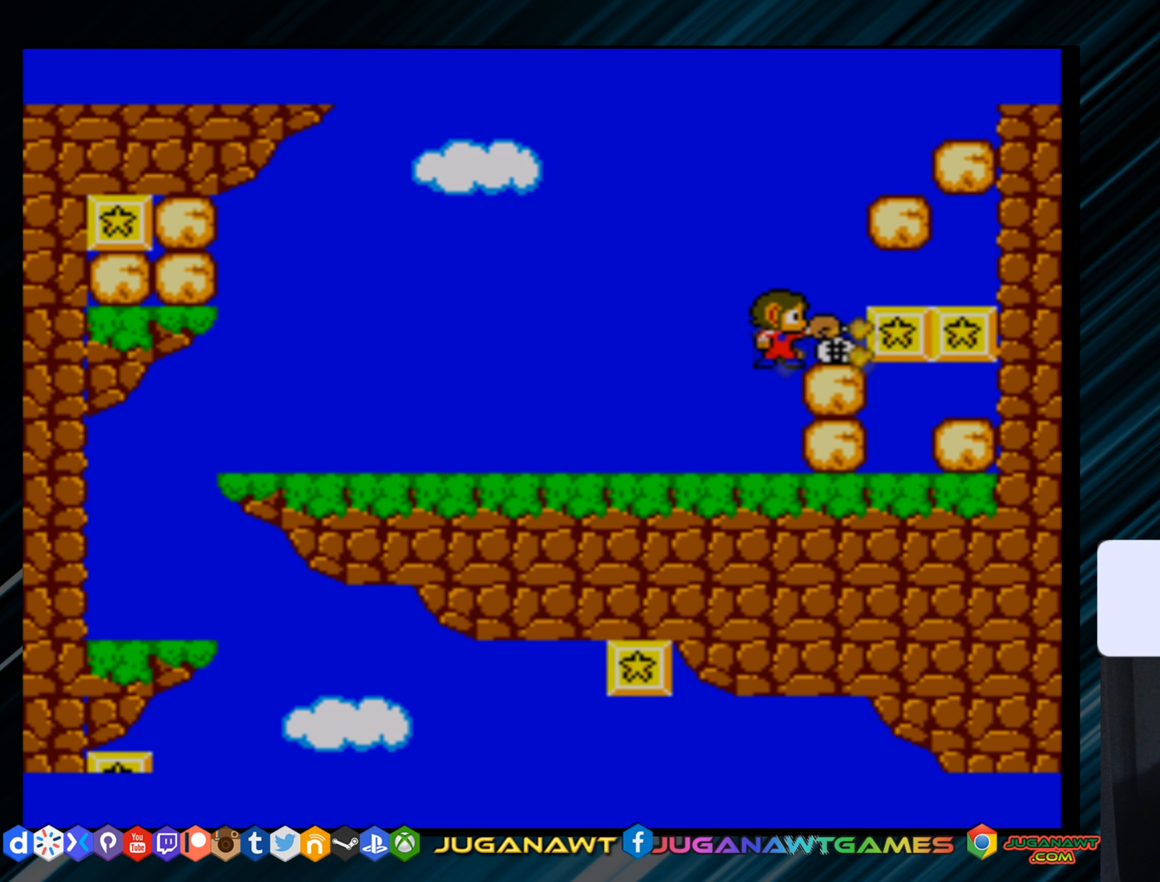
{"buttons": ["A", "DPAD_RIGHT"], "right_stick": "center", "events": [[183, "B", "down"], [283, "B", "up"], [467, "A", "down"]]}
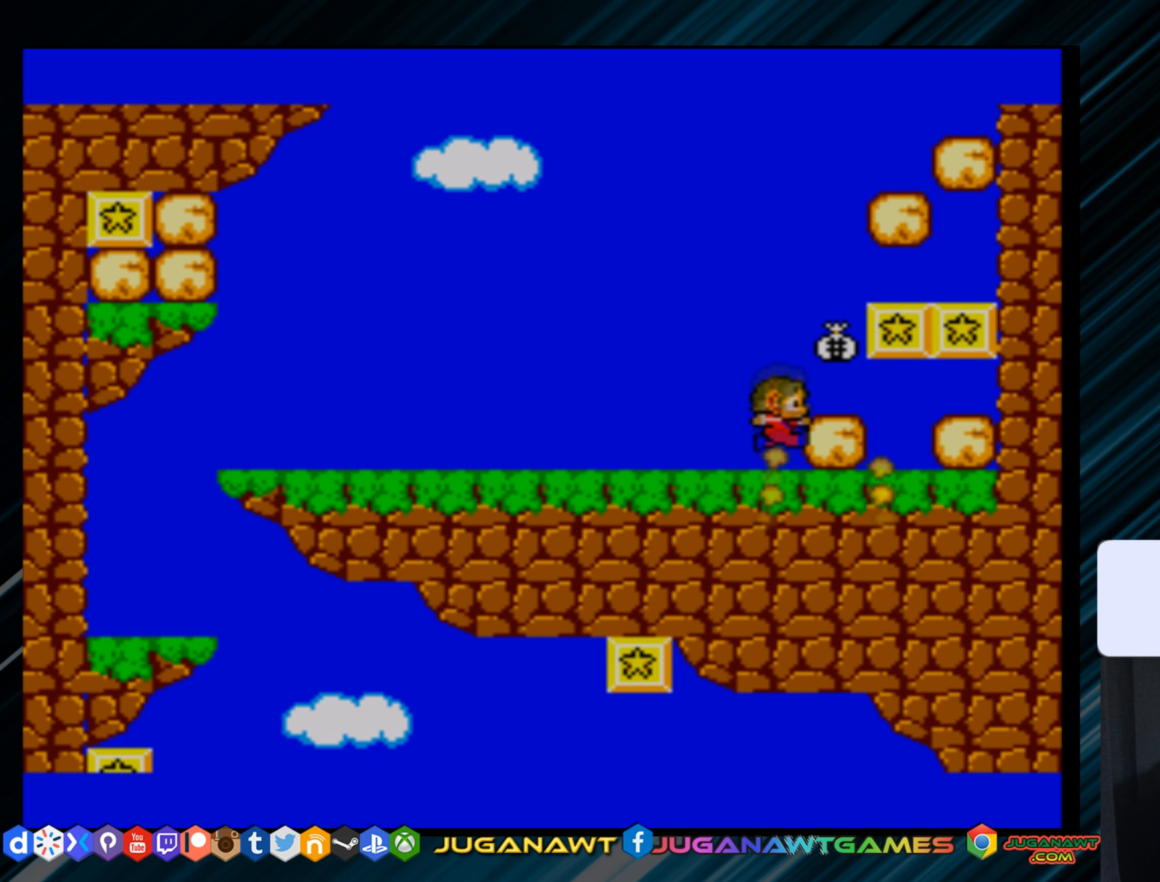
{"buttons": [], "right_stick": "center", "events": [[100, "A", "up"], [200, "B", "down"], [267, "B", "up"], [367, "DPAD_RIGHT", "up"]]}
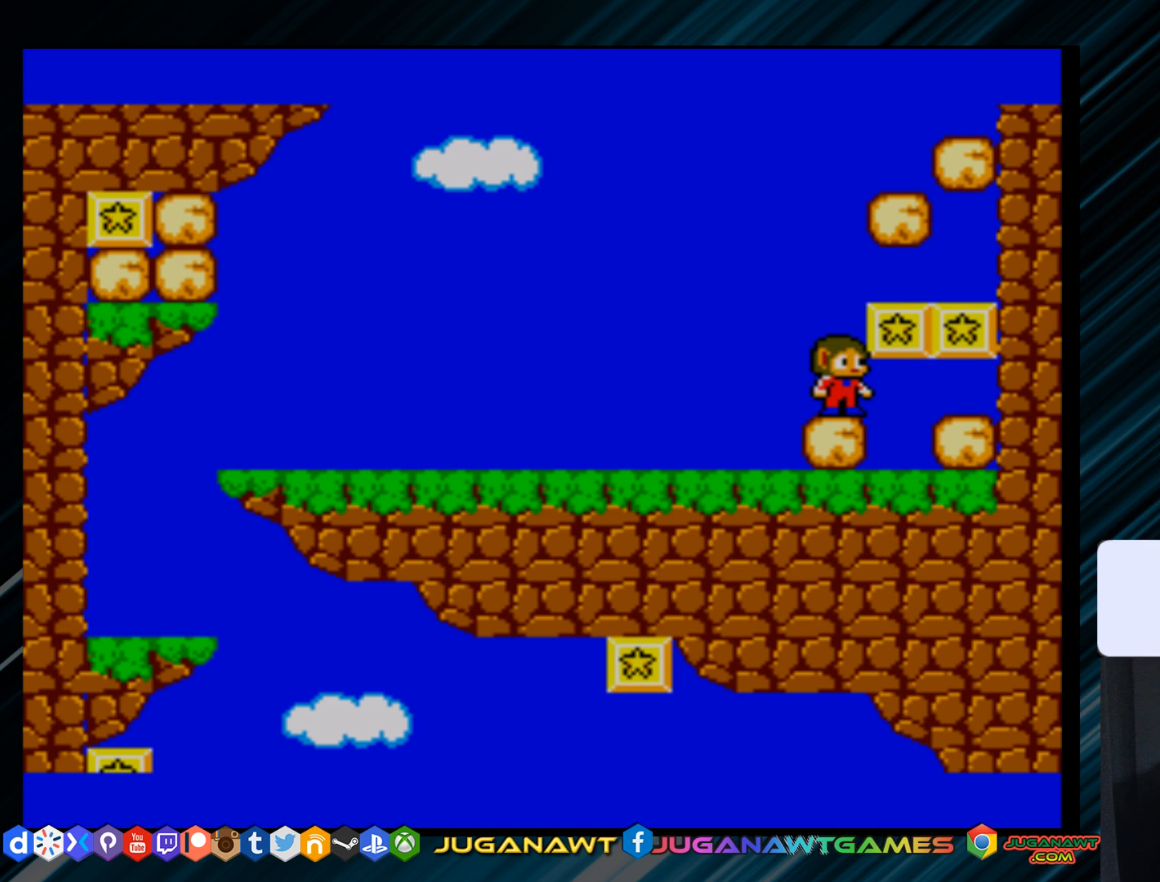
{"buttons": [], "right_stick": "center", "events": [[100, "A", "down"], [167, "A", "up"], [167, "B", "down"], [200, "B", "up"]]}
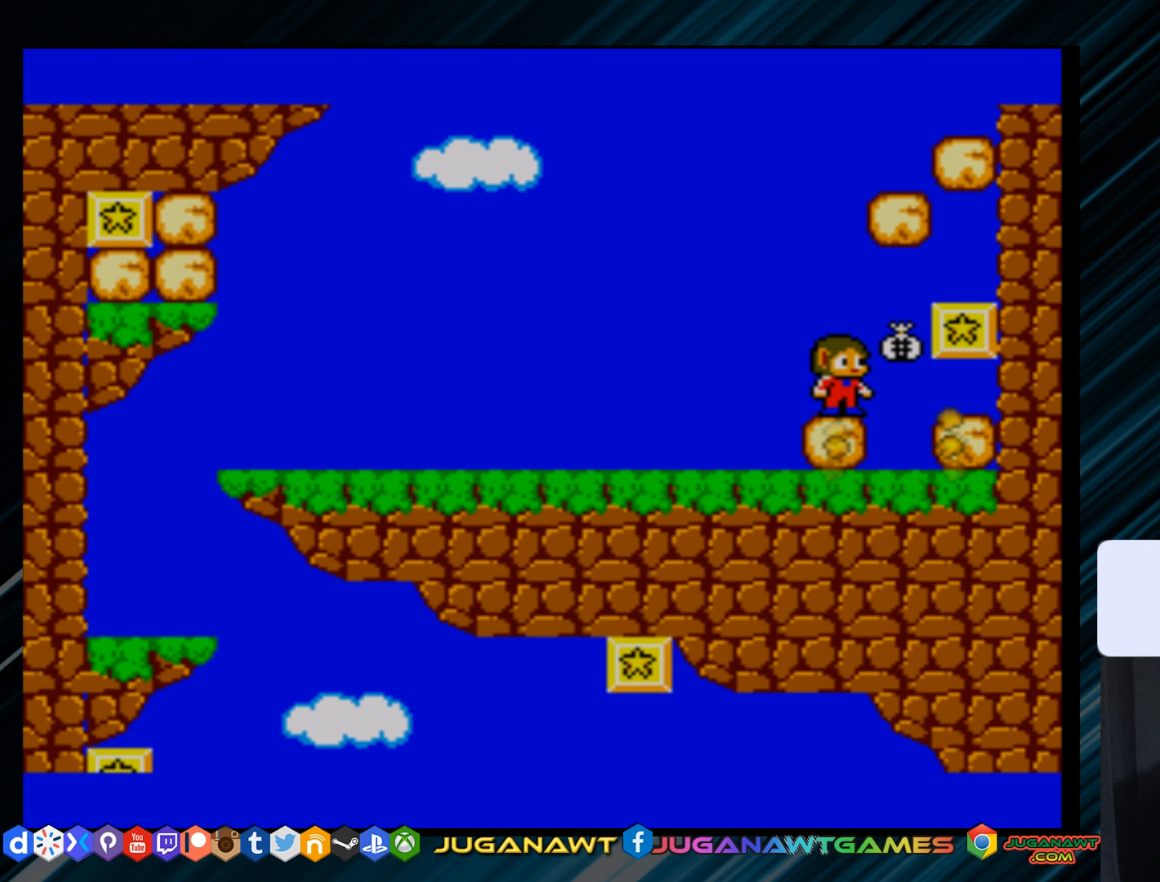
{"buttons": [], "right_stick": "center", "events": [[34, "DPAD_RIGHT", "down"], [100, "A", "down"], [167, "A", "up"], [301, "B", "down"], [367, "B", "up"], [451, "DPAD_RIGHT", "up"]]}
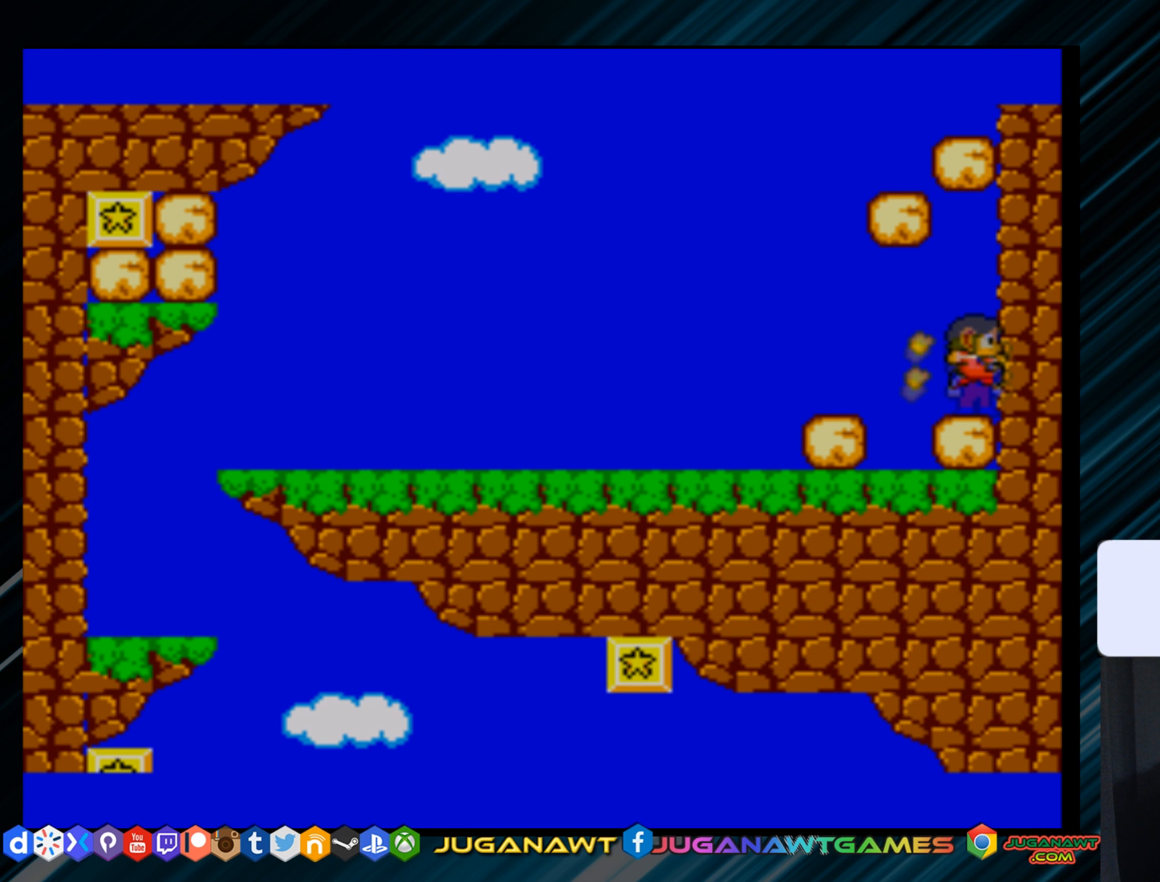
{"buttons": ["DPAD_LEFT"], "right_stick": "center", "events": [[217, "DPAD_LEFT", "down"], [317, "A", "down"], [417, "A", "up"]]}
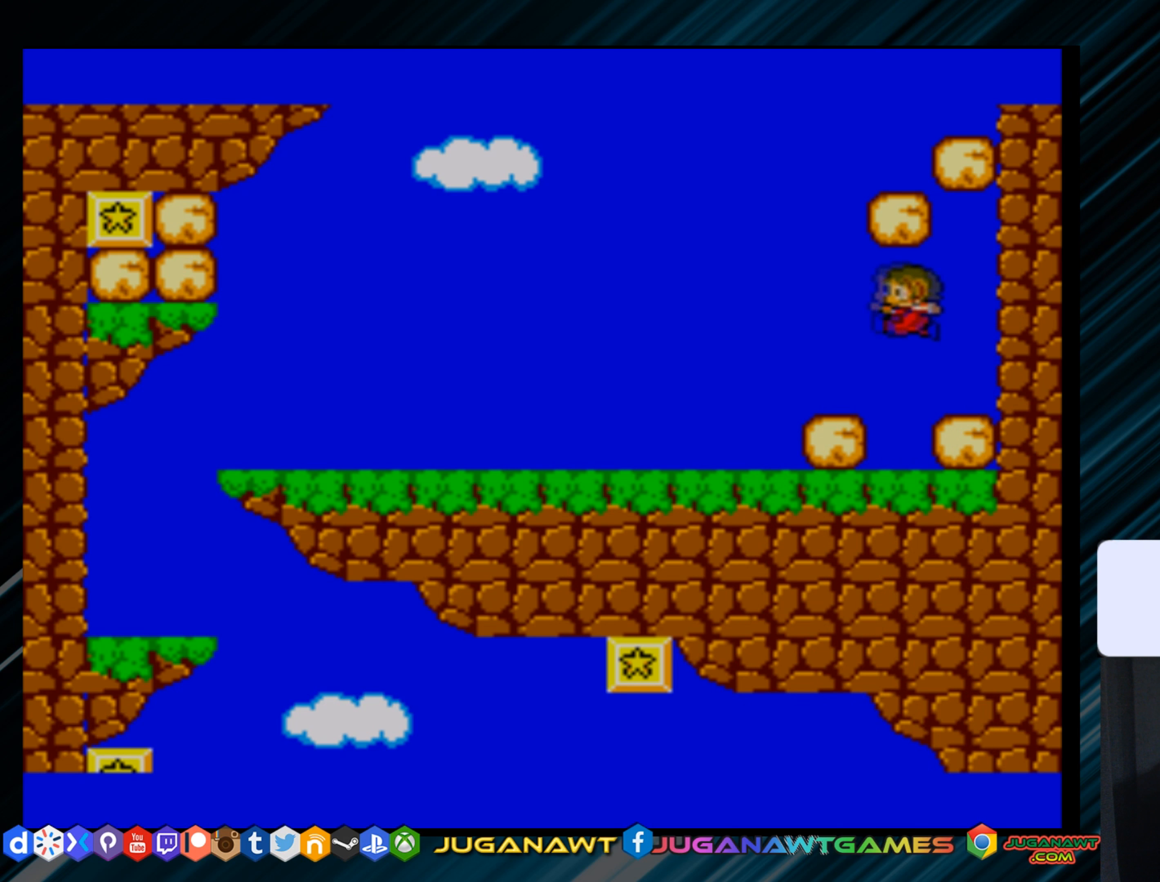
{"buttons": ["DPAD_LEFT"], "right_stick": "center", "events": []}
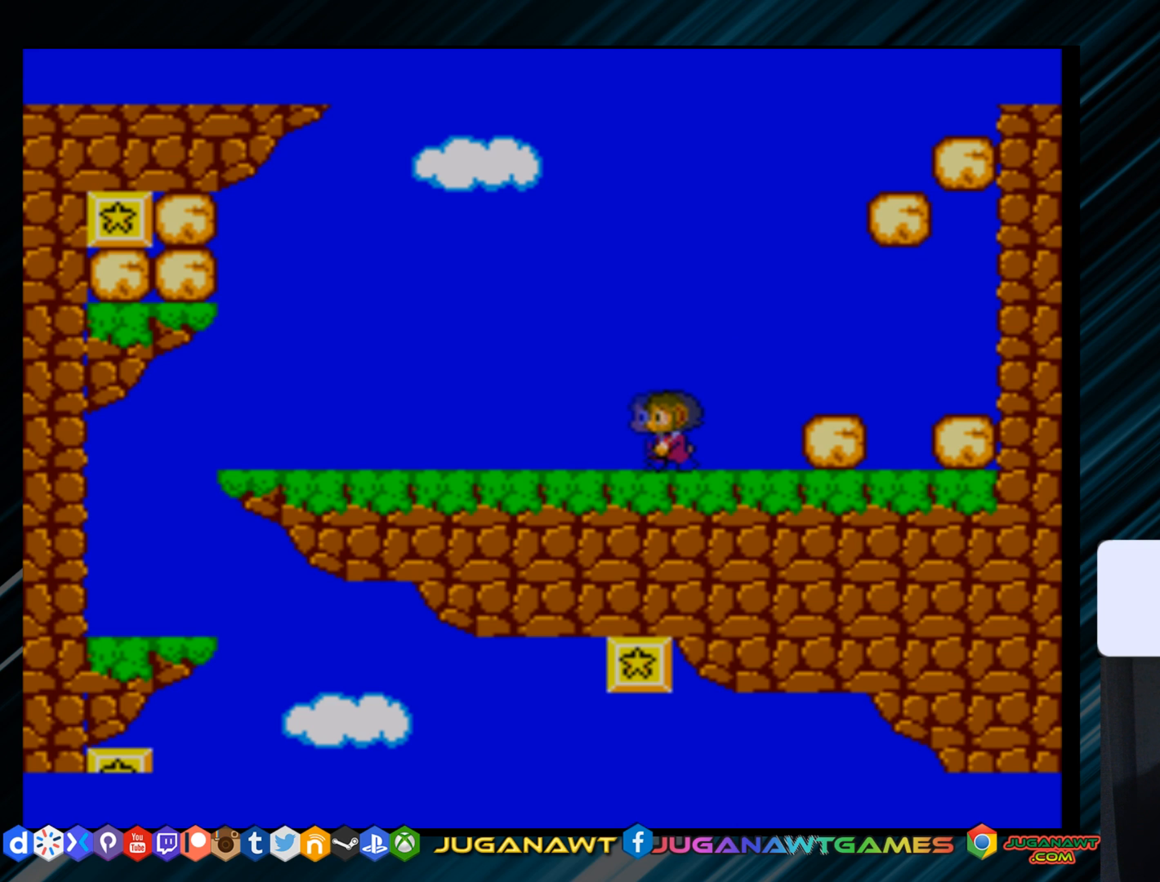
{"buttons": ["A", "DPAD_LEFT"], "right_stick": "center", "events": [[399, "A", "down"]]}
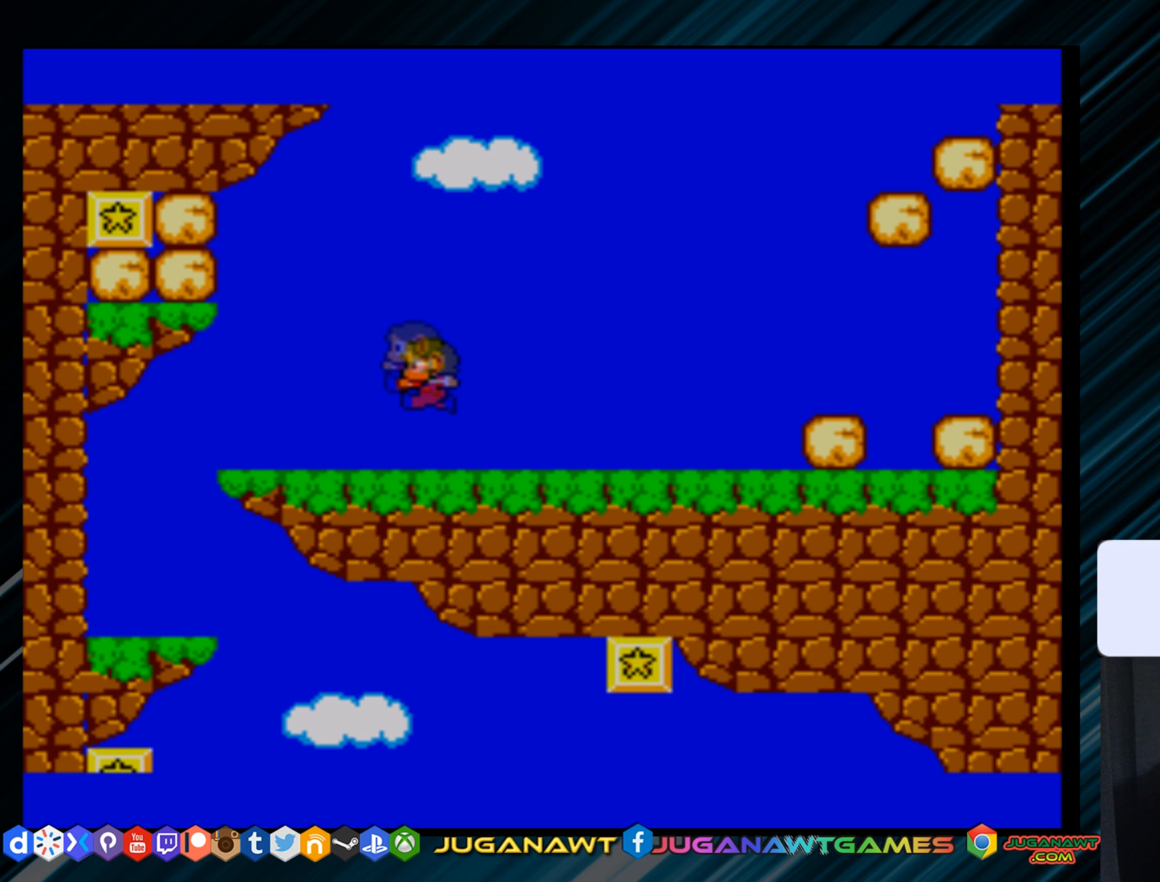
{"buttons": ["B"], "right_stick": "center", "events": [[251, "B", "down"], [334, "A", "up"], [401, "B", "up"], [434, "DPAD_LEFT", "up"], [484, "B", "down"]]}
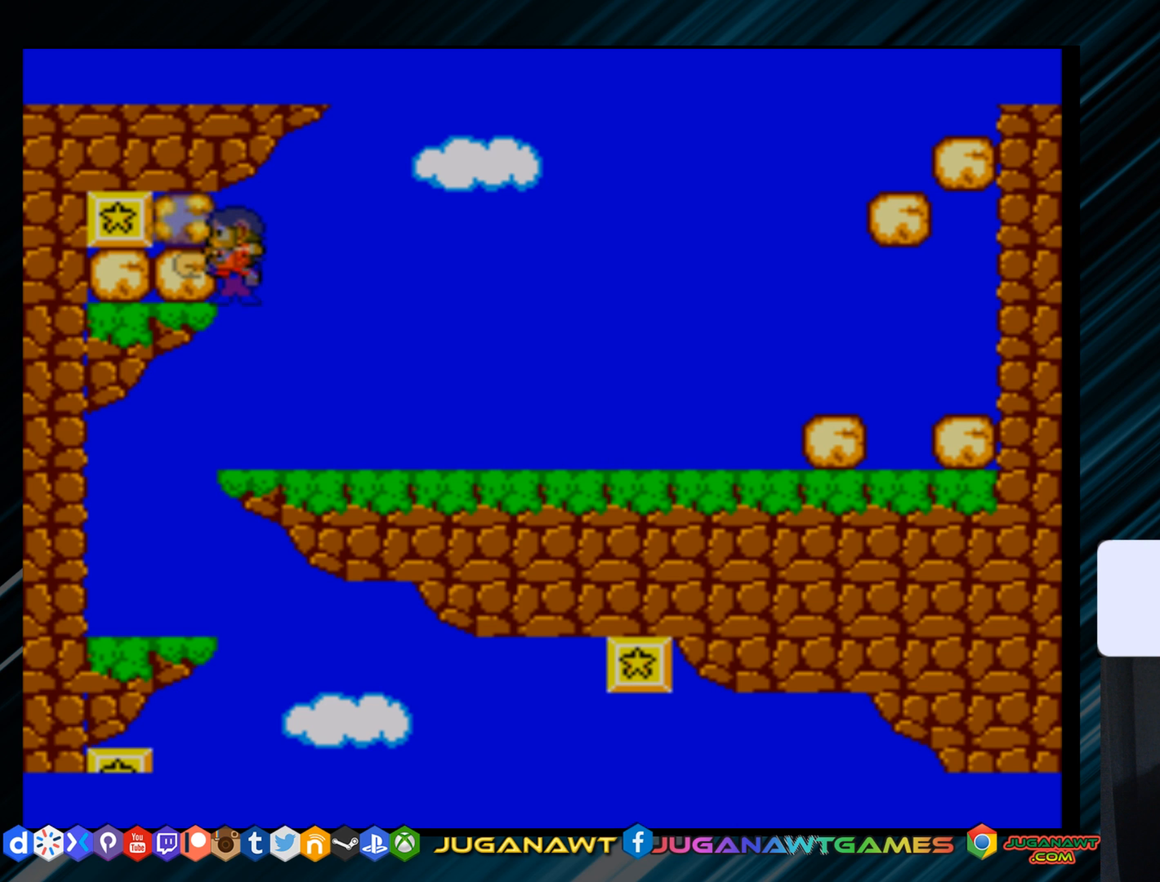
{"buttons": ["A"], "right_stick": "center", "events": [[100, "B", "up"], [417, "A", "down"]]}
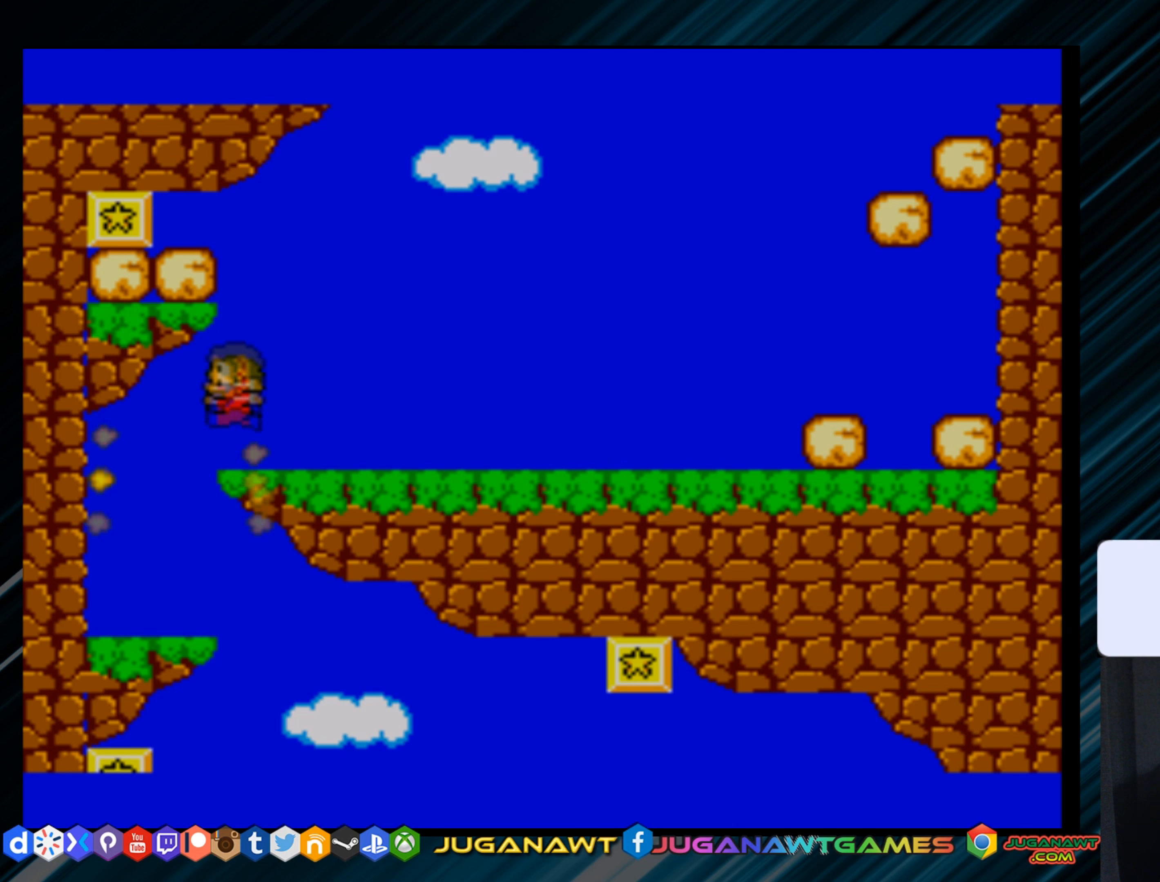
{"buttons": ["DPAD_LEFT"], "right_stick": "center", "events": [[284, "B", "down"], [317, "DPAD_LEFT", "down"], [468, "A", "up"], [468, "B", "up"]]}
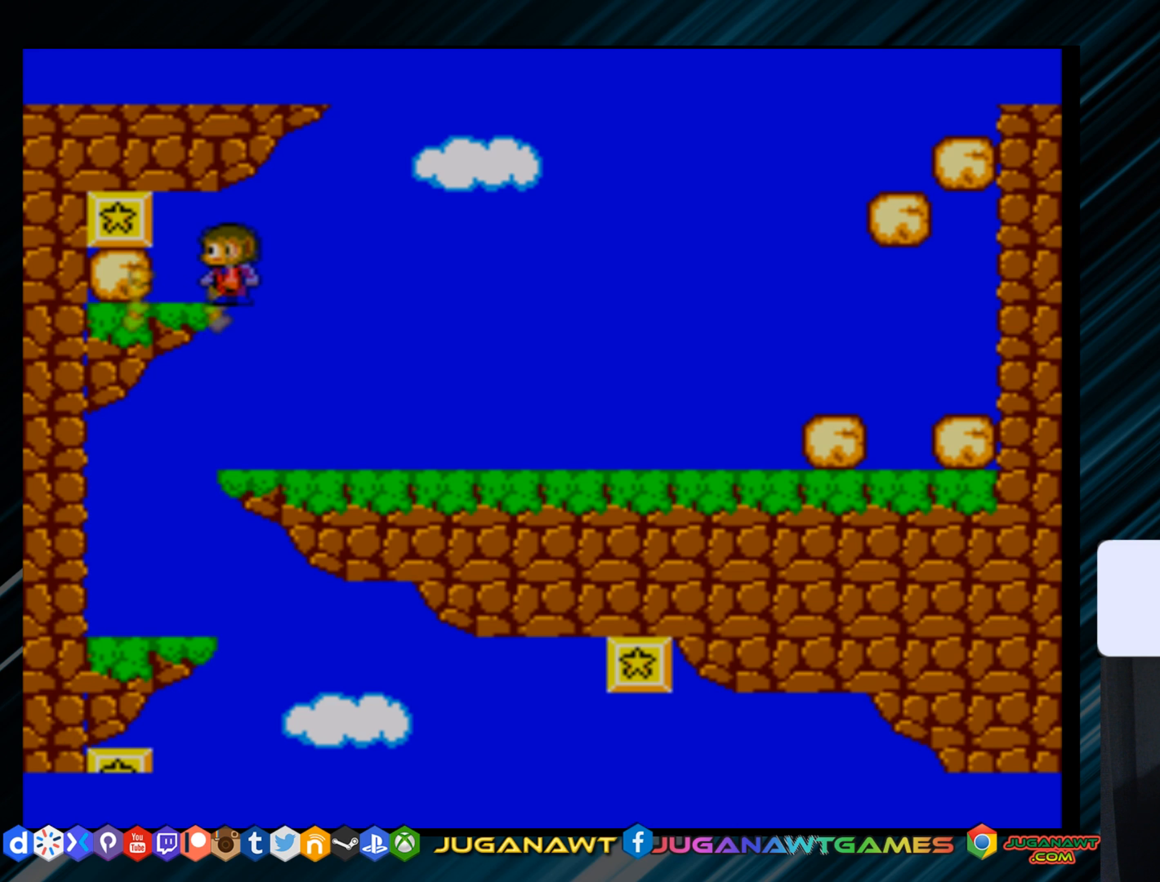
{"buttons": ["A"], "right_stick": "center", "events": [[234, "DPAD_LEFT", "up"], [267, "B", "down"], [384, "B", "up"], [467, "A", "down"]]}
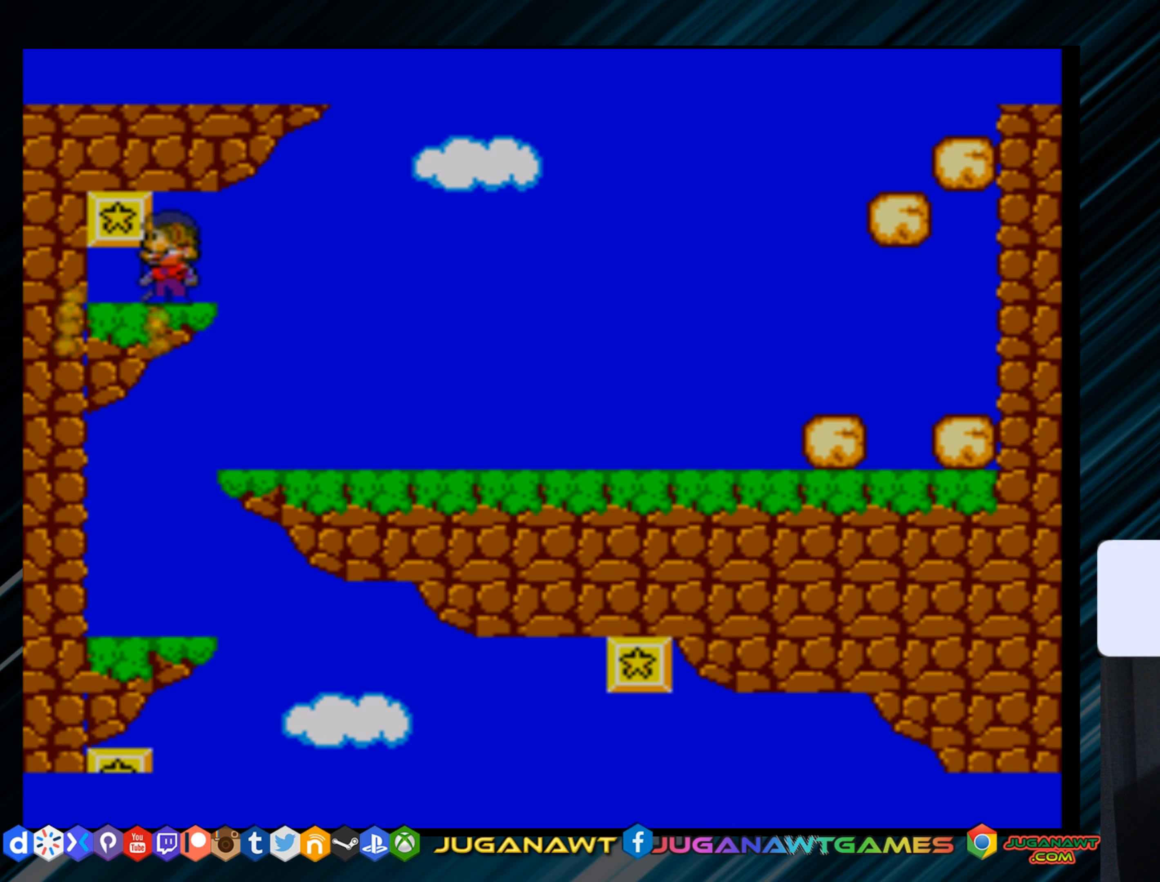
{"buttons": [], "right_stick": "center", "events": [[84, "A", "up"], [134, "B", "down"], [167, "DPAD_LEFT", "down"], [251, "B", "up"], [451, "DPAD_LEFT", "up"]]}
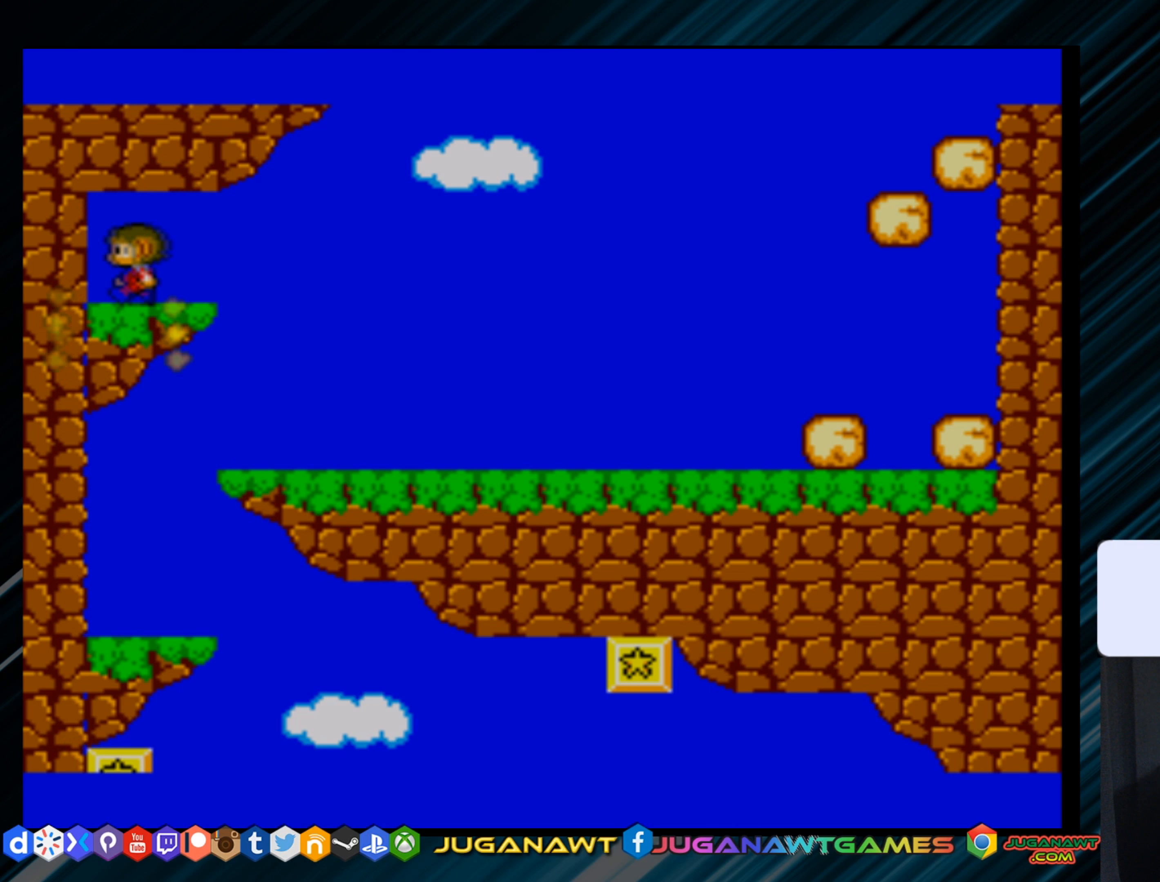
{"buttons": [], "right_stick": "center", "events": [[100, "DPAD_RIGHT", "down"], [267, "A", "down"], [384, "A", "up"], [450, "DPAD_RIGHT", "up"]]}
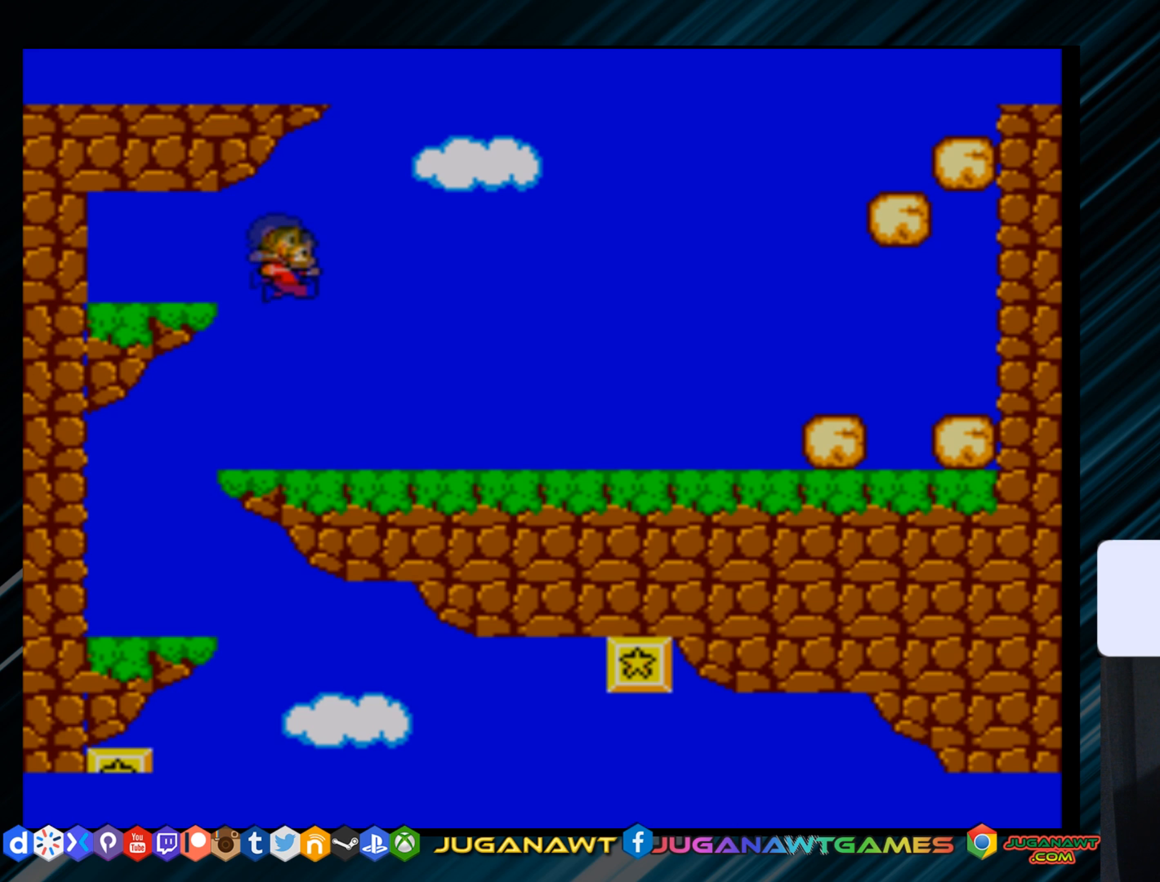
{"buttons": ["A", "DPAD_LEFT"], "right_stick": "center", "events": [[134, "DPAD_LEFT", "down"], [351, "DPAD_LEFT", "up"], [451, "A", "down"], [451, "DPAD_LEFT", "down"]]}
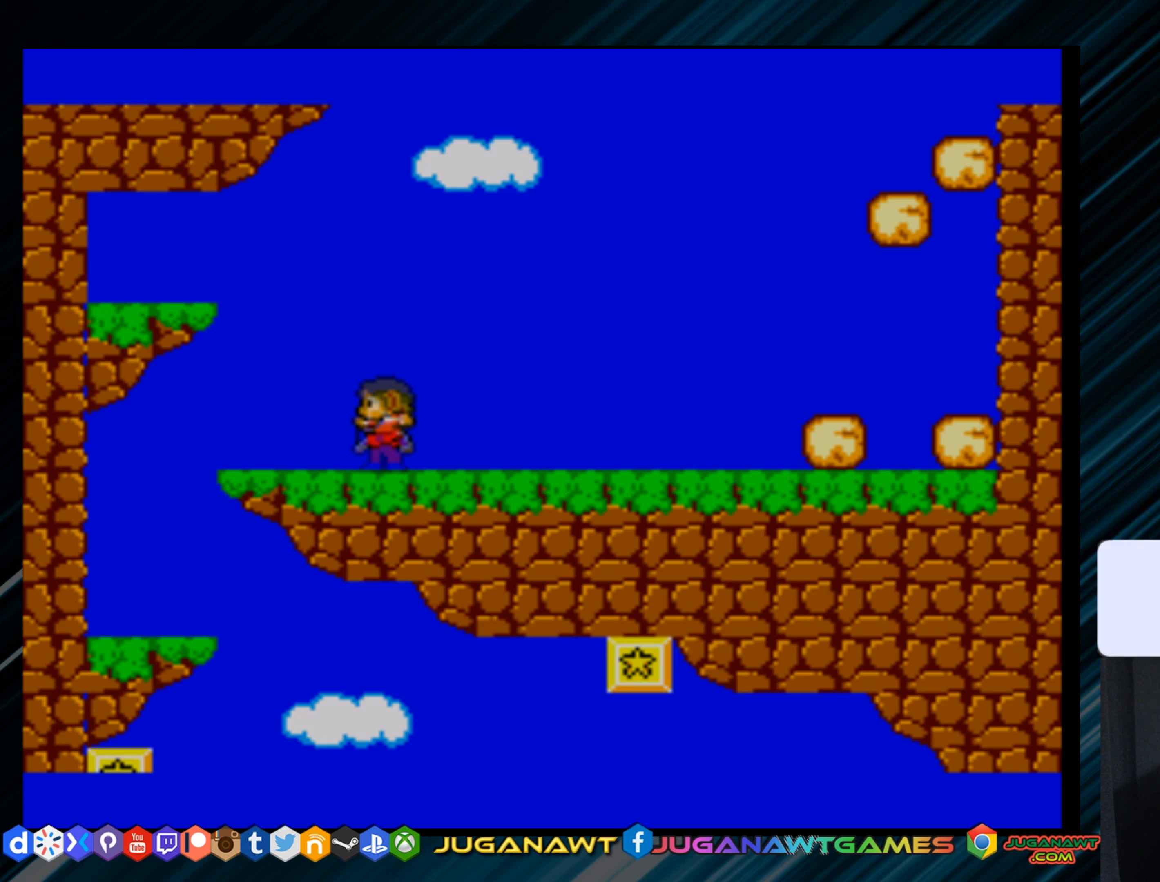
{"buttons": ["DPAD_LEFT"], "right_stick": "center", "events": [[83, "DPAD_LEFT", "up"], [100, "A", "up"], [350, "DPAD_LEFT", "down"]]}
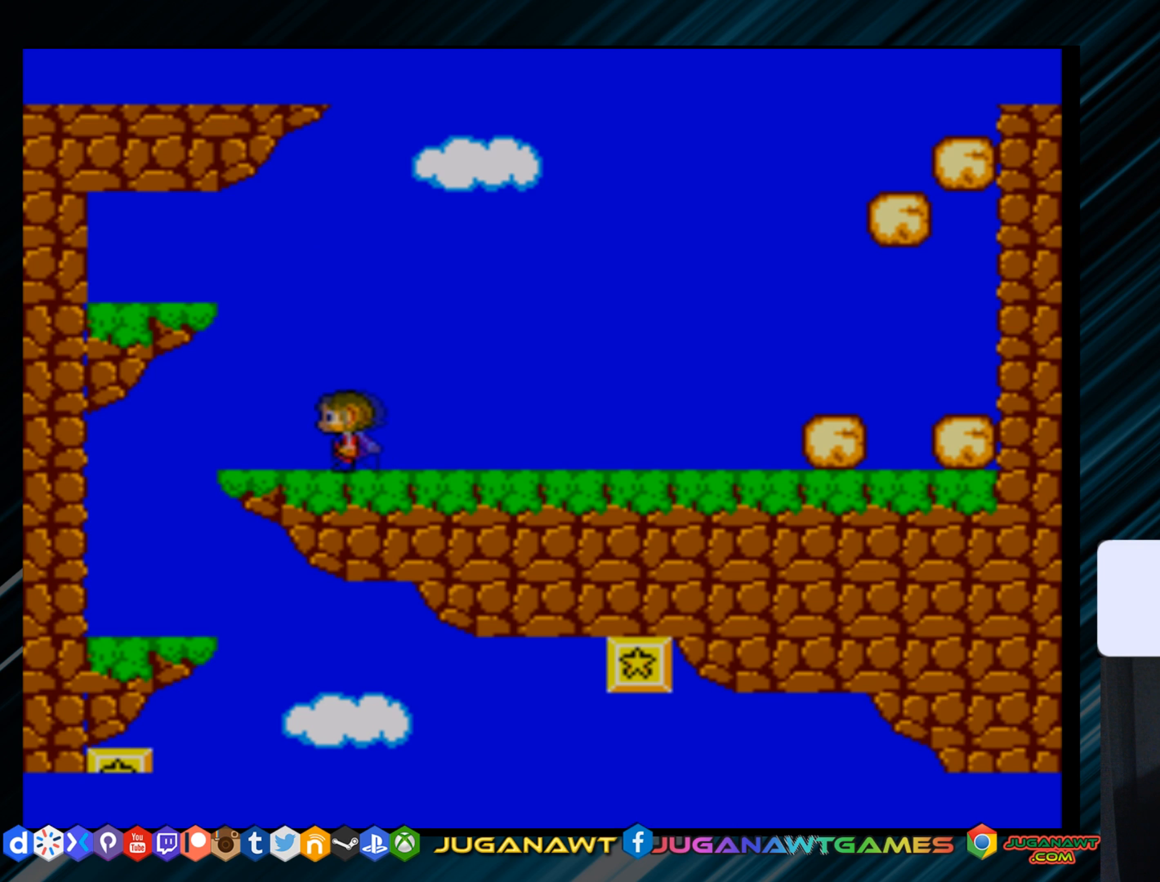
{"buttons": [], "right_stick": "center", "events": [[51, "A", "down"], [117, "A", "up"], [384, "DPAD_LEFT", "up"]]}
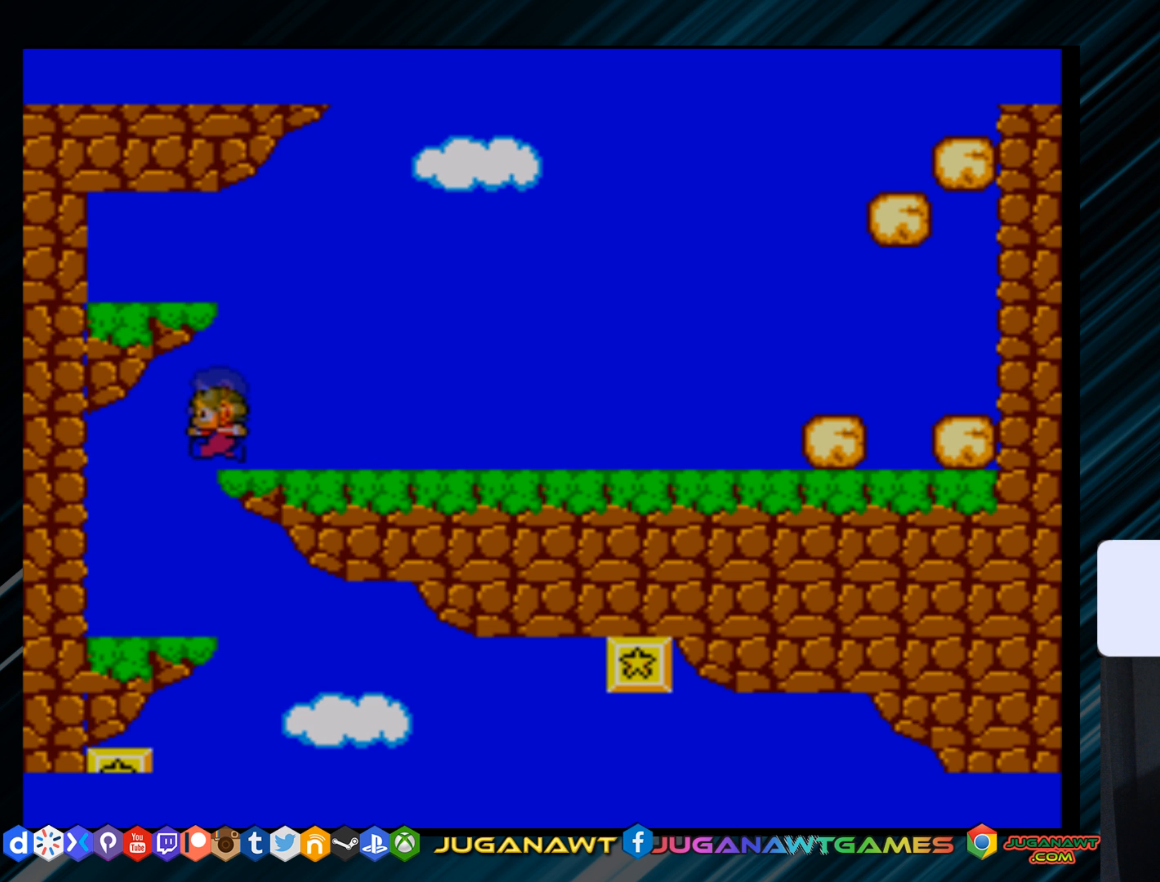
{"buttons": [], "right_stick": "center", "events": [[317, "DPAD_LEFT", "down"], [451, "DPAD_LEFT", "up"]]}
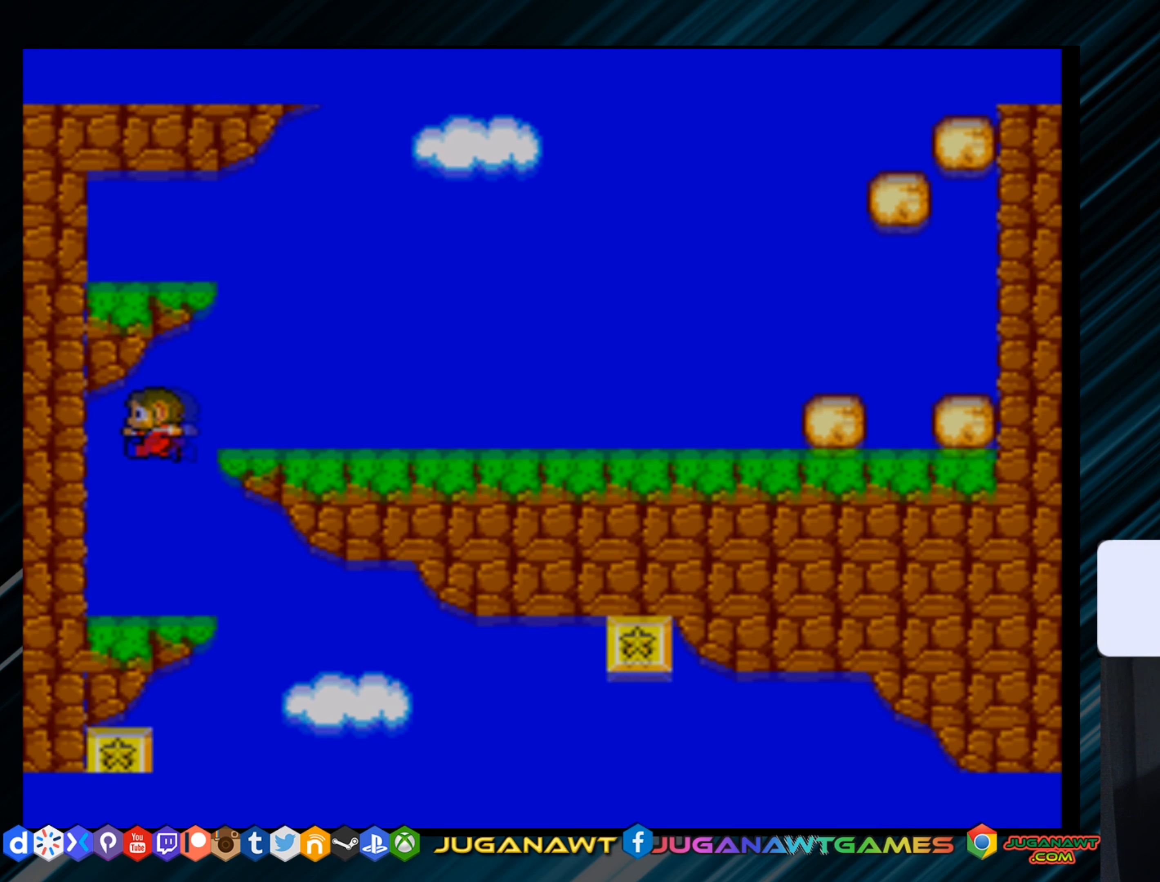
{"buttons": ["A", "DPAD_RIGHT"], "right_stick": "center", "events": [[467, "DPAD_RIGHT", "down"], [500, "A", "down"]]}
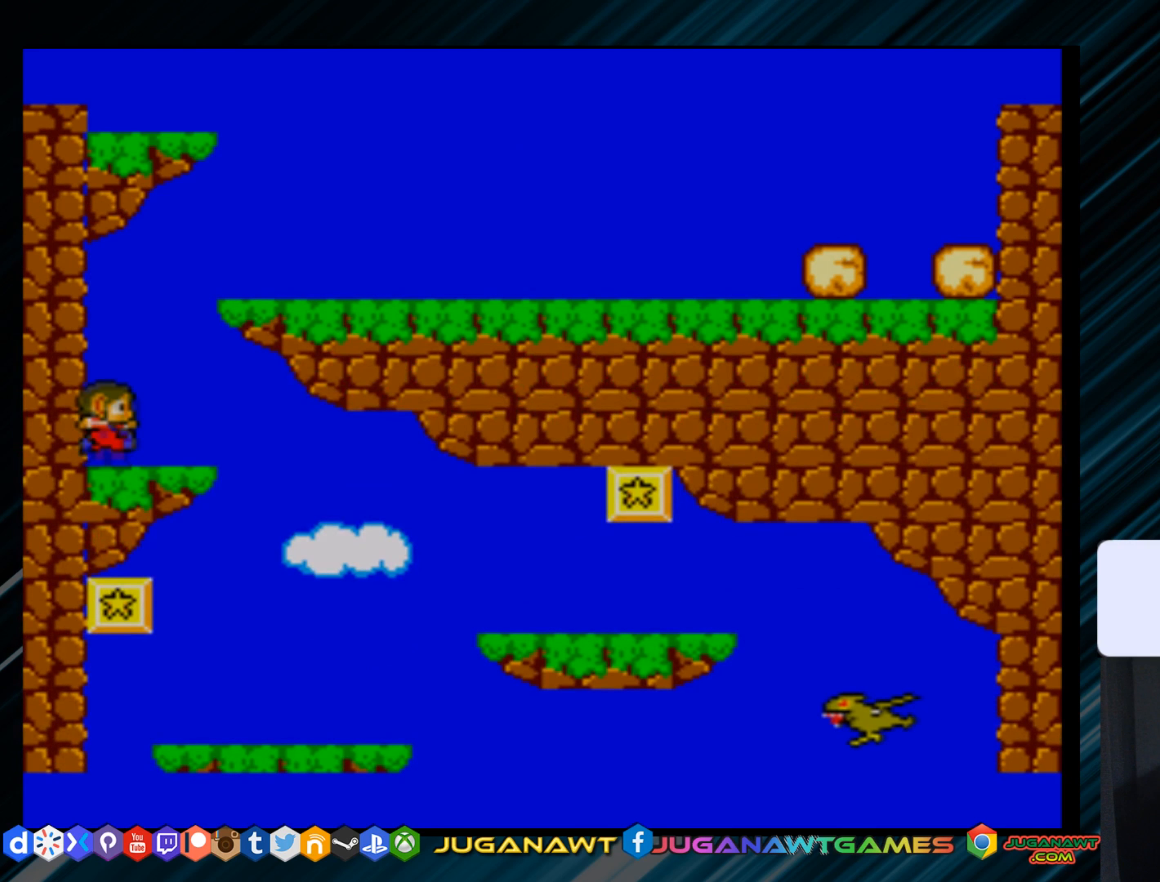
{"buttons": ["A", "DPAD_RIGHT"], "right_stick": "center", "events": []}
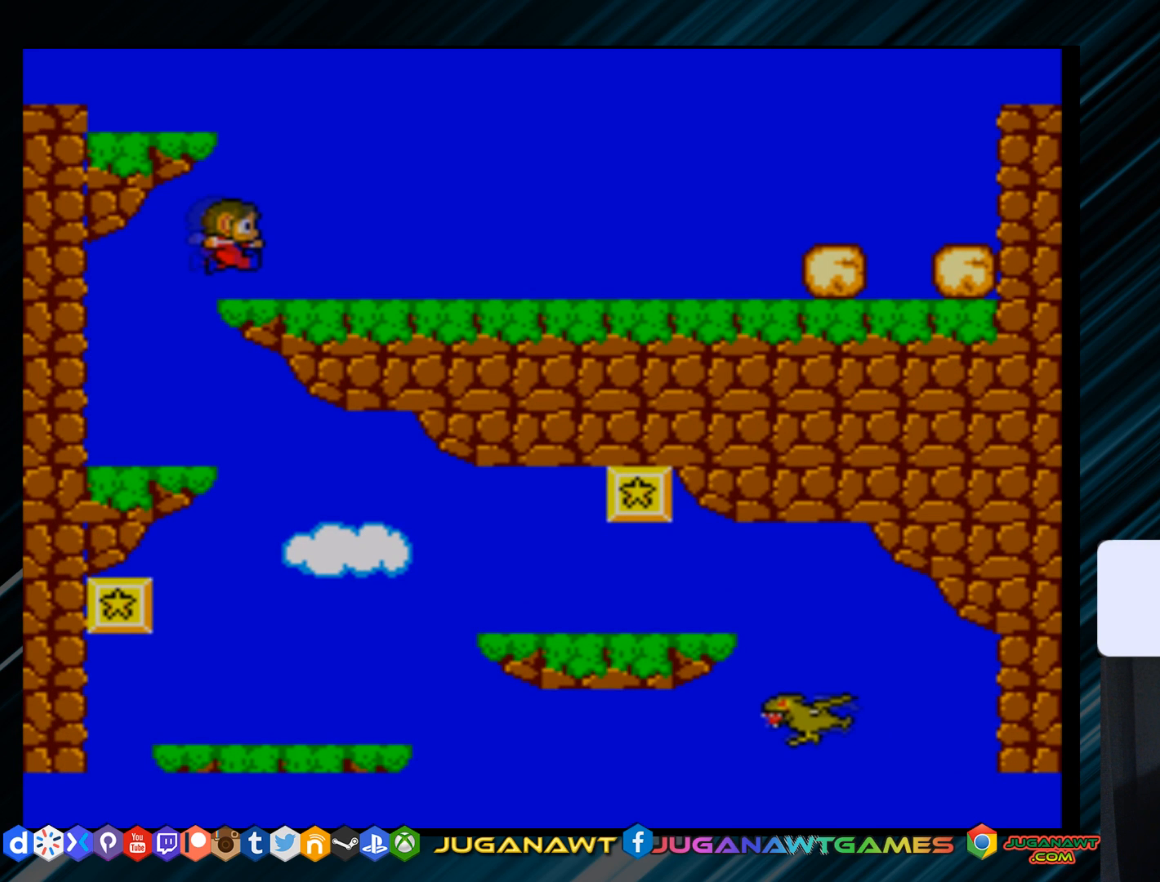
{"buttons": [], "right_stick": "center", "events": [[33, "DPAD_RIGHT", "up"], [66, "A", "up"], [233, "DPAD_LEFT", "down"], [500, "DPAD_LEFT", "up"]]}
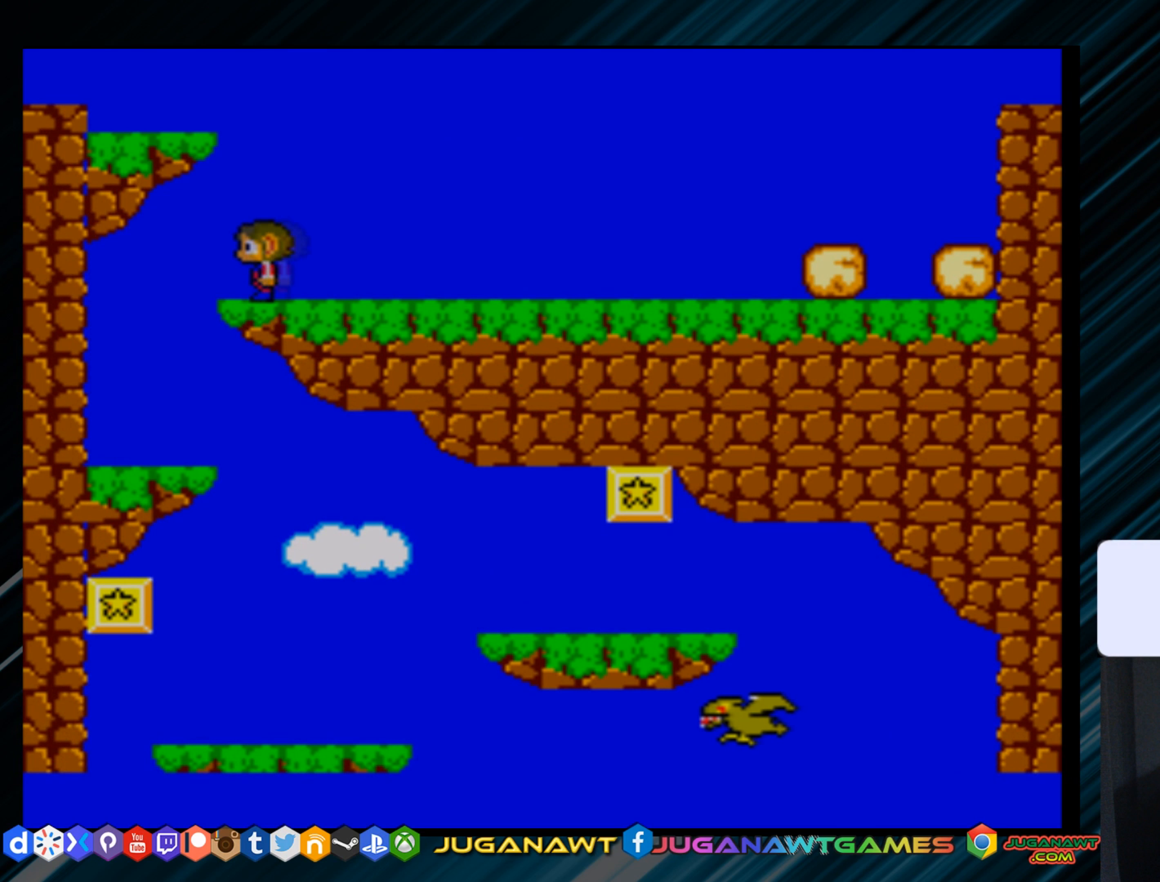
{"buttons": [], "right_stick": "center", "events": []}
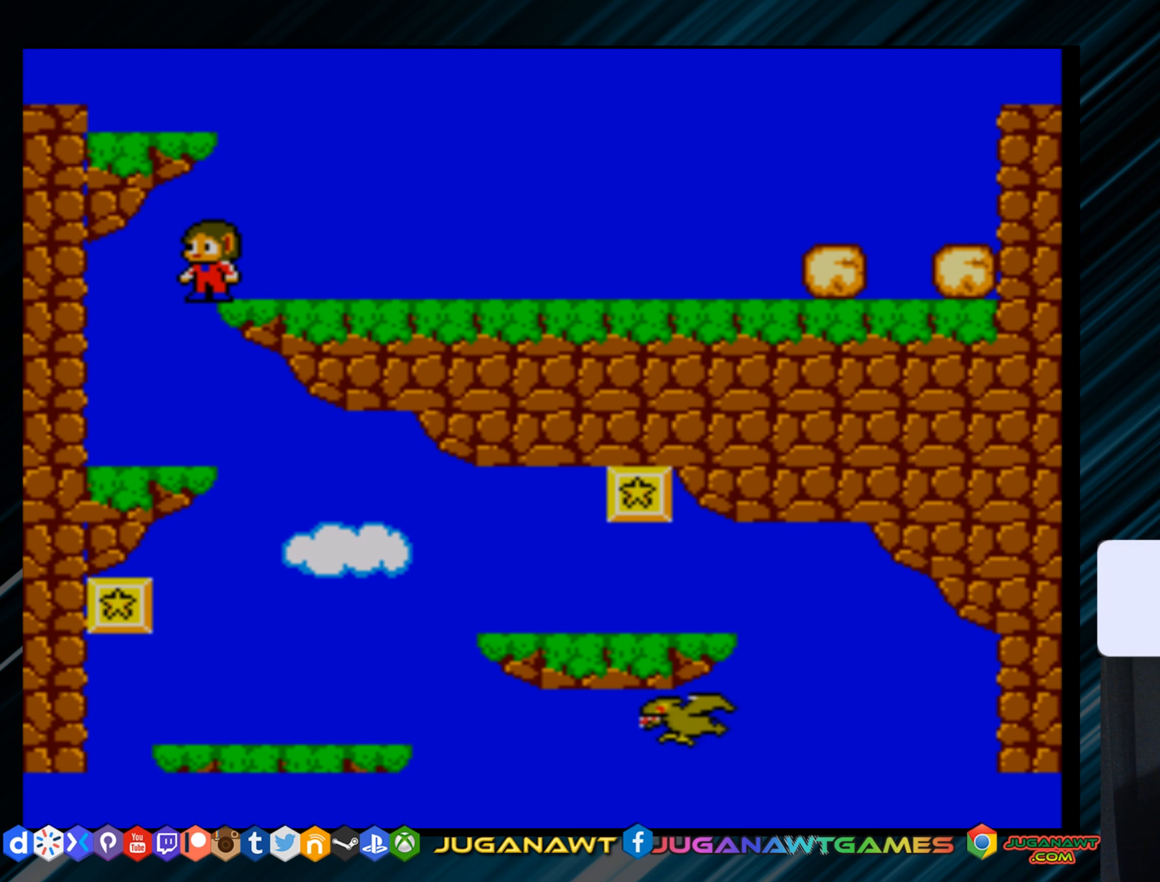
{"buttons": [], "right_stick": "center", "events": [[50, "DPAD_LEFT", "down"], [117, "DPAD_LEFT", "up"]]}